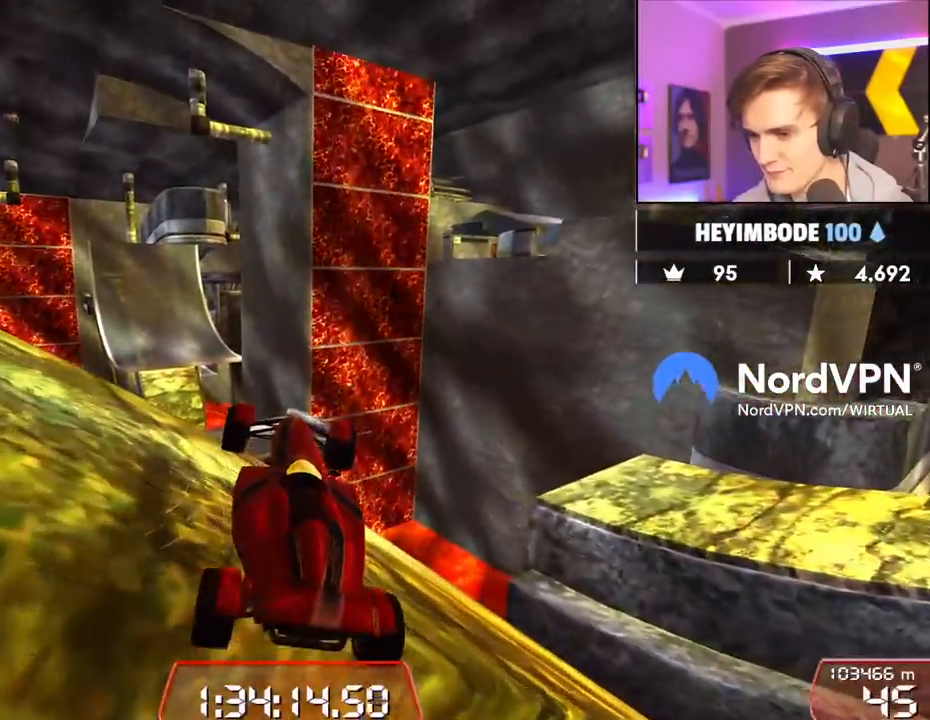
Gameplay with keyboard; each line is a JSON object with the keys held at the frame after it. "events" lists presses ("down") and releases ("up") of "brake", "down", "left", "right" and "up" between this image and that frame as [ms after this image, input, new state], when the widget could be followed in between. No other keys are recorded. Mouse input is not recorded. Key names are as the overlay labels them; some are game actions (e.g. jump) rather than physical keys.
{"keys": [], "events": [[383, "left", "down"], [483, "left", "up"]]}
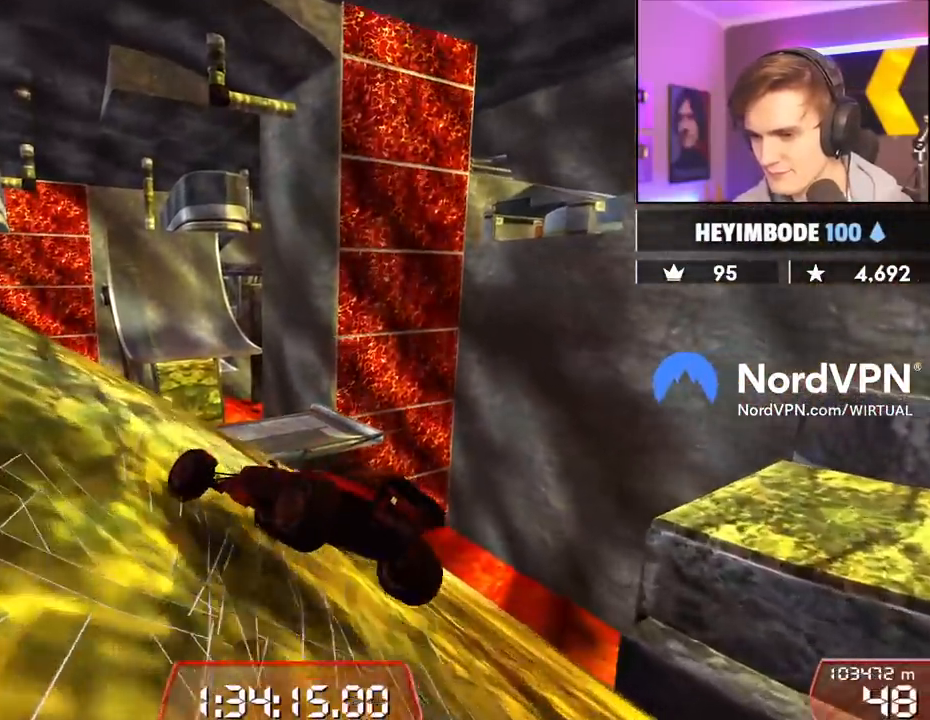
{"keys": ["left", "up"], "events": [[33, "left", "down"], [67, "up", "down"], [167, "left", "up"], [217, "left", "down"]]}
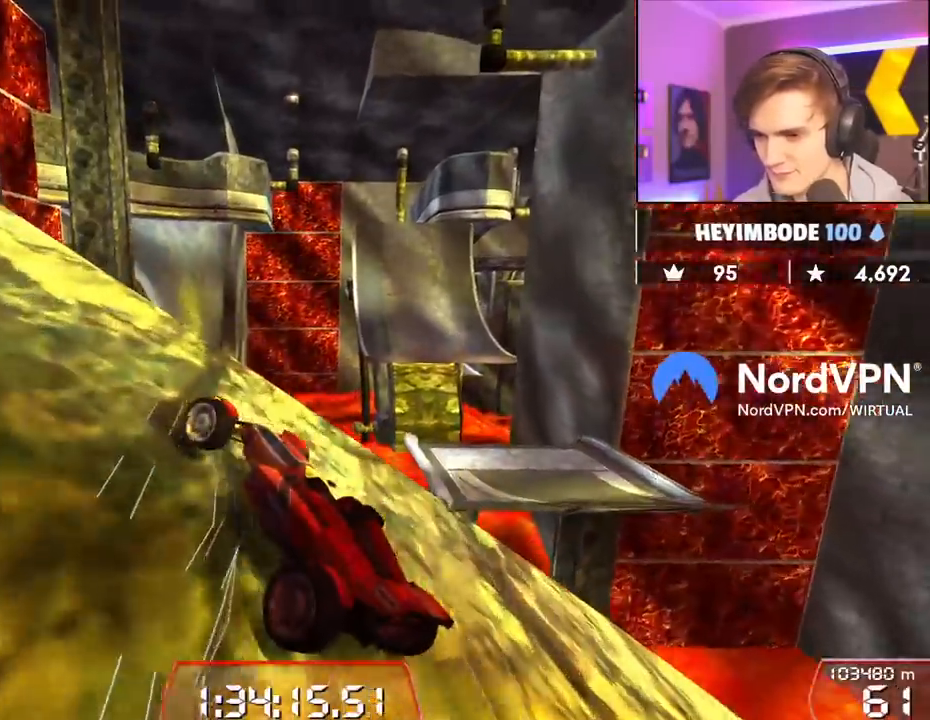
{"keys": ["left", "up"], "events": []}
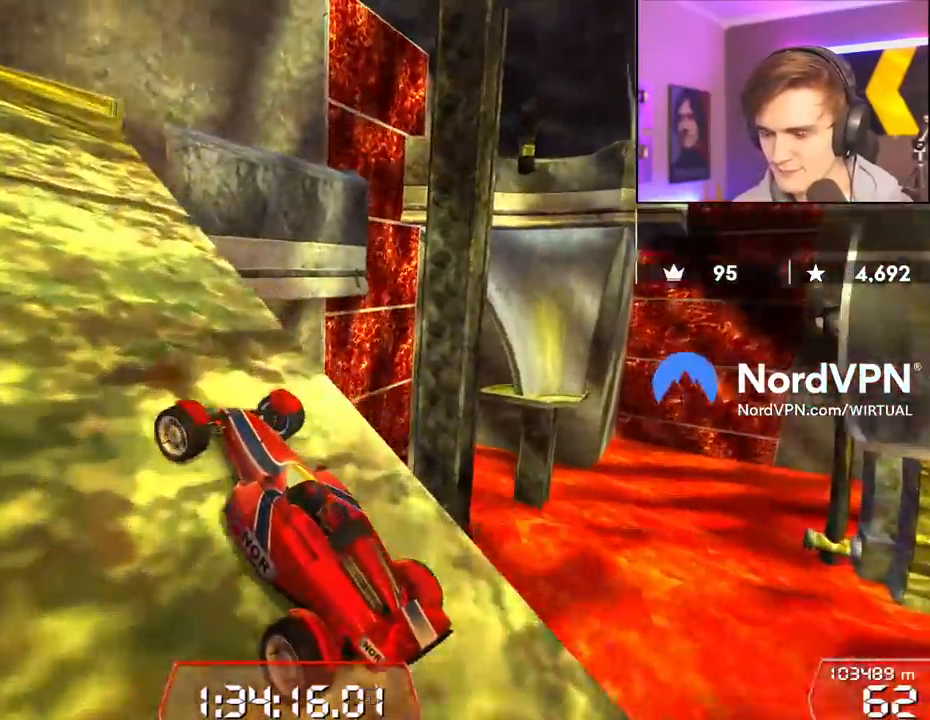
{"keys": ["up"], "events": [[100, "left", "up"]]}
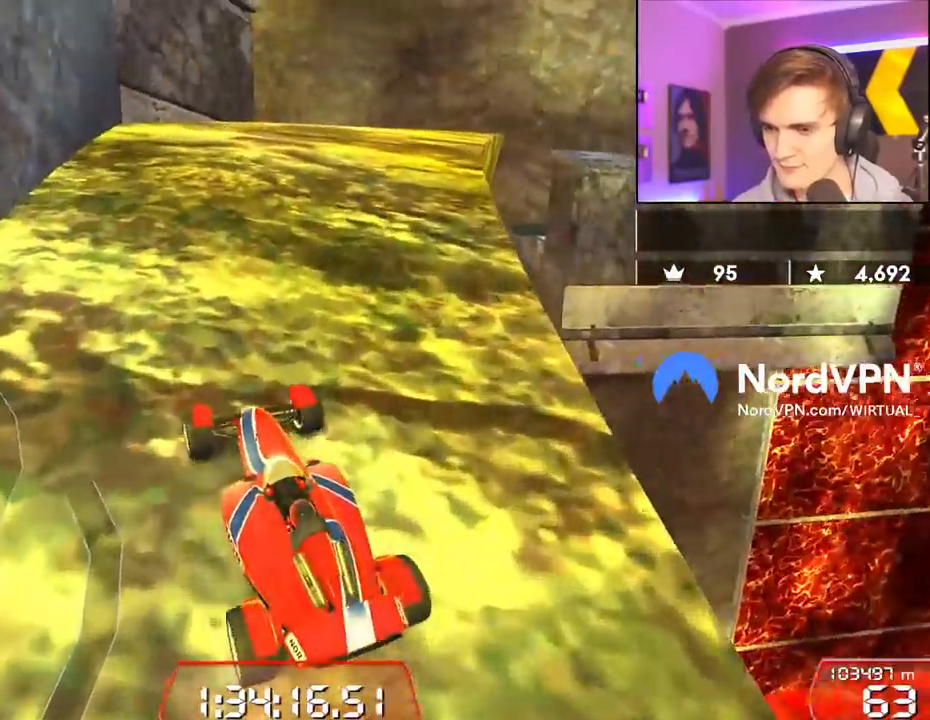
{"keys": ["right", "up"], "events": [[217, "left", "down"], [300, "left", "up"], [450, "right", "down"]]}
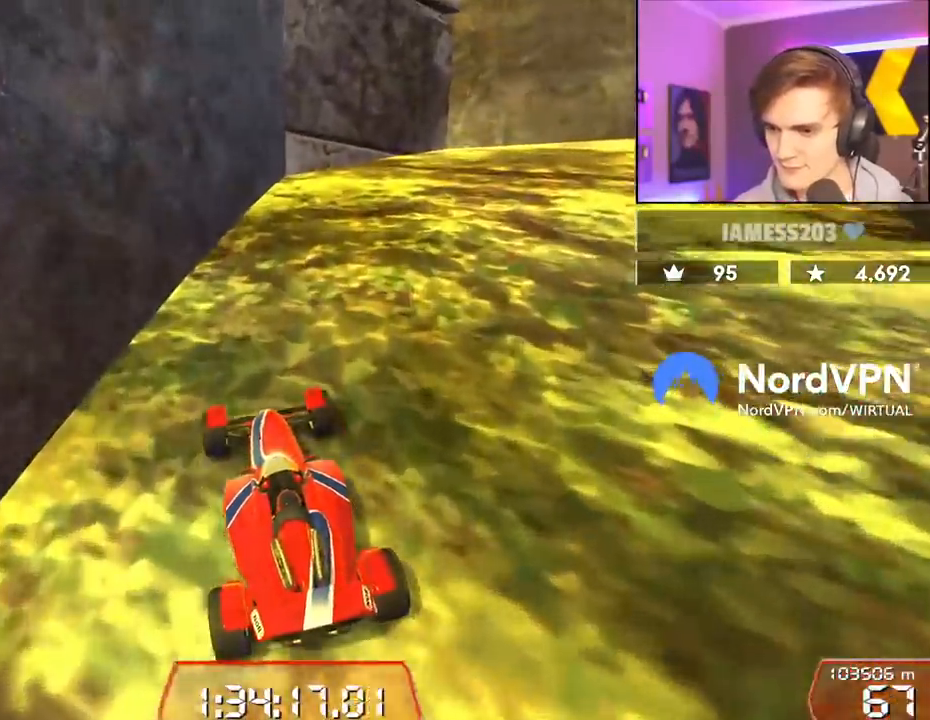
{"keys": ["right", "up"], "events": []}
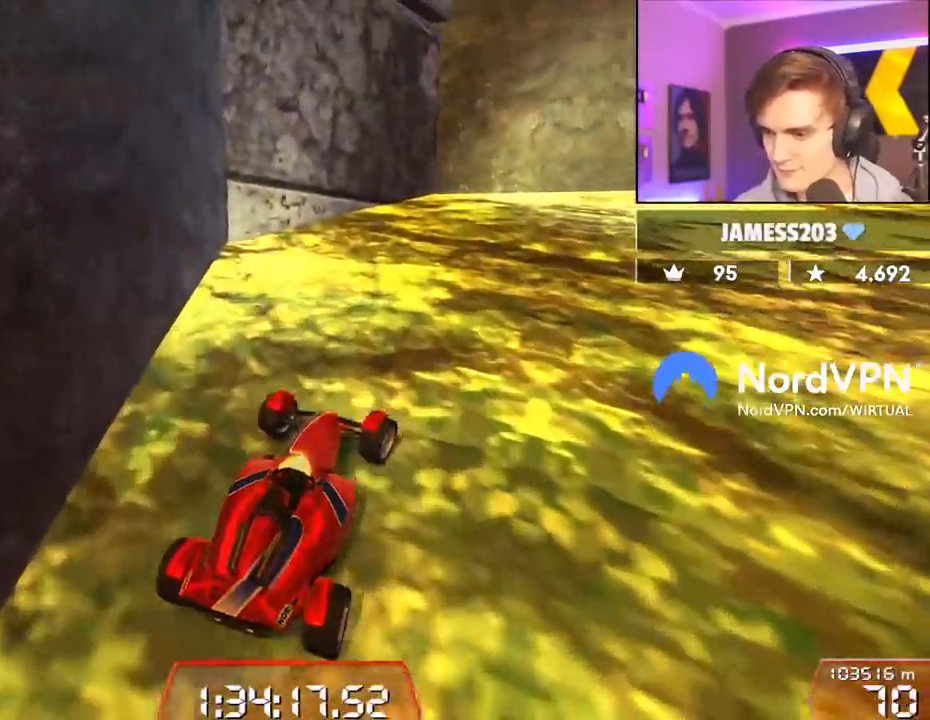
{"keys": ["right", "up"], "events": [[50, "right", "up"], [150, "right", "down"]]}
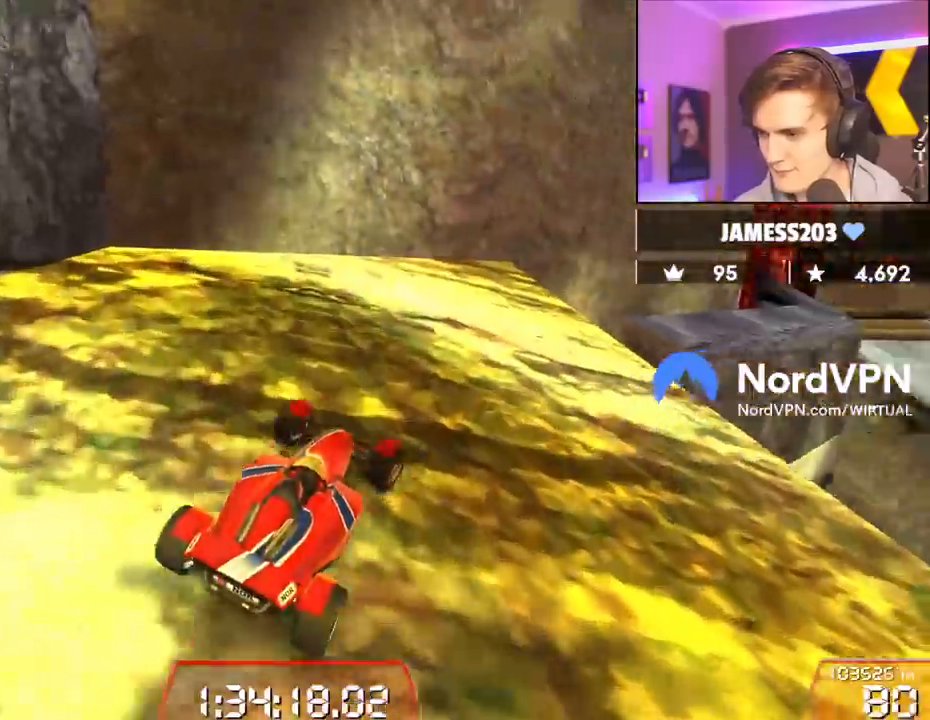
{"keys": ["right", "up"], "events": [[17, "right", "up"], [167, "right", "down"], [350, "right", "up"], [450, "right", "down"]]}
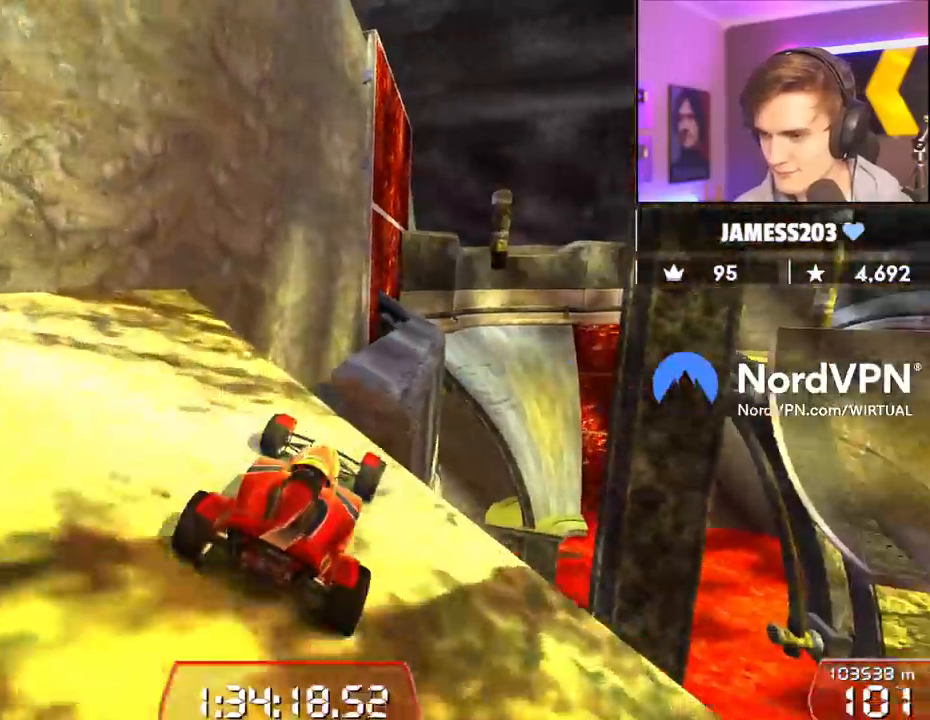
{"keys": ["left", "up"], "events": [[33, "right", "up"], [183, "left", "down"], [217, "left", "up"], [317, "left", "down"]]}
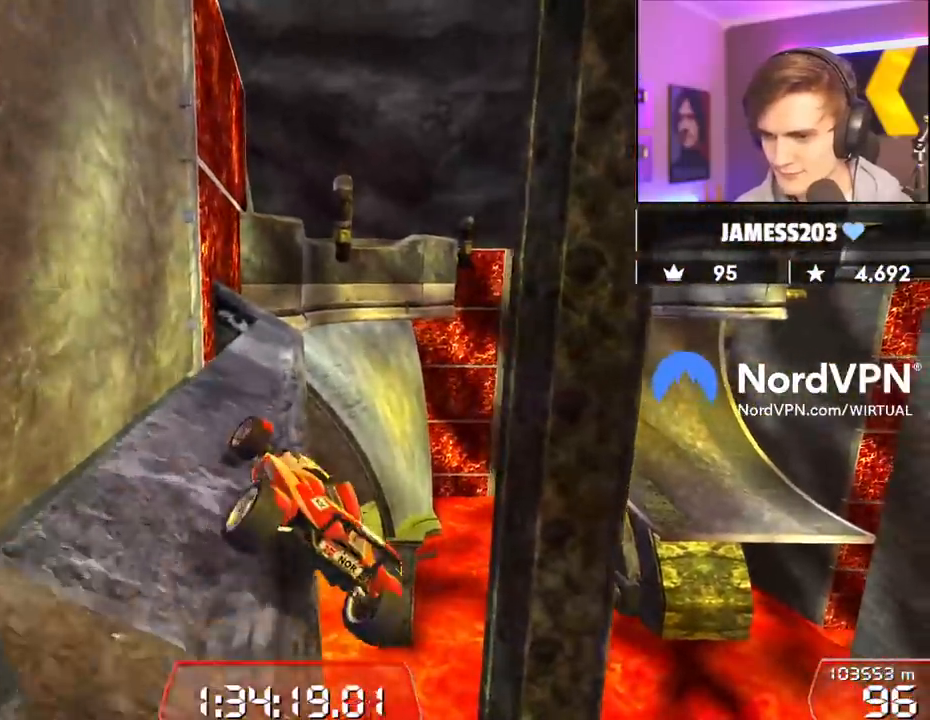
{"keys": ["up"], "events": [[50, "left", "up"], [200, "right", "down"], [250, "right", "up"]]}
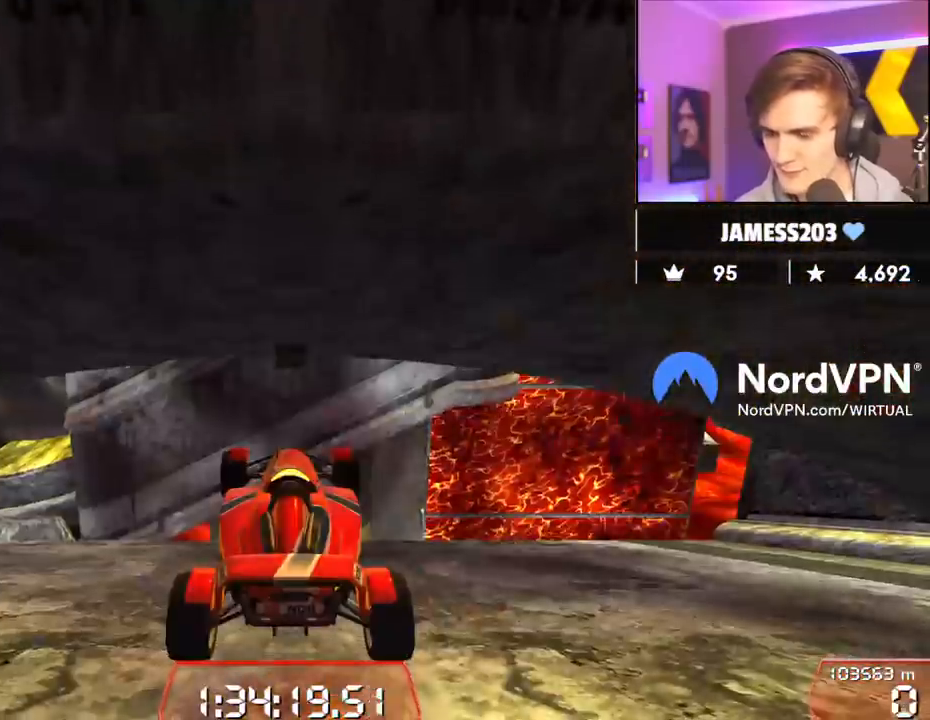
{"keys": ["left", "up"], "events": [[217, "left", "down"]]}
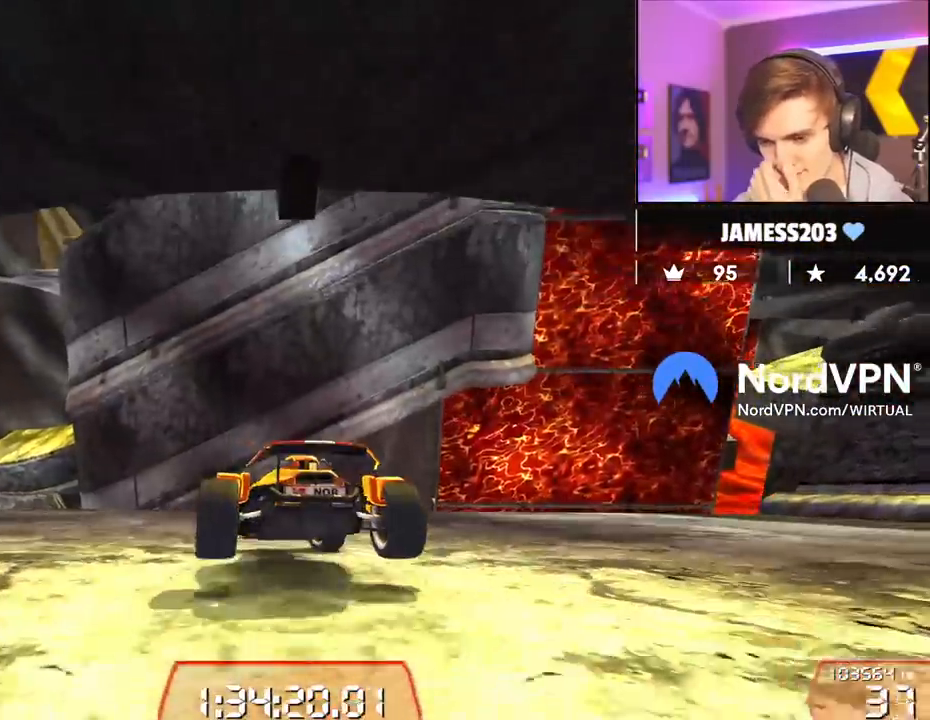
{"keys": ["up"], "events": [[200, "left", "up"]]}
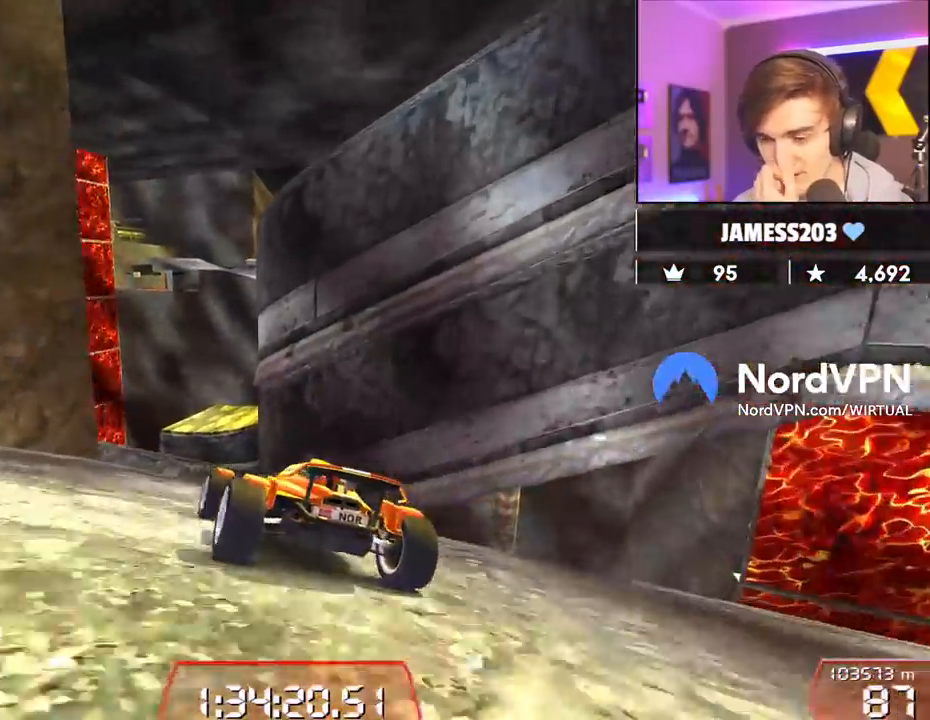
{"keys": ["up"], "events": [[100, "left", "down"], [200, "left", "up"], [333, "right", "down"], [383, "right", "up"]]}
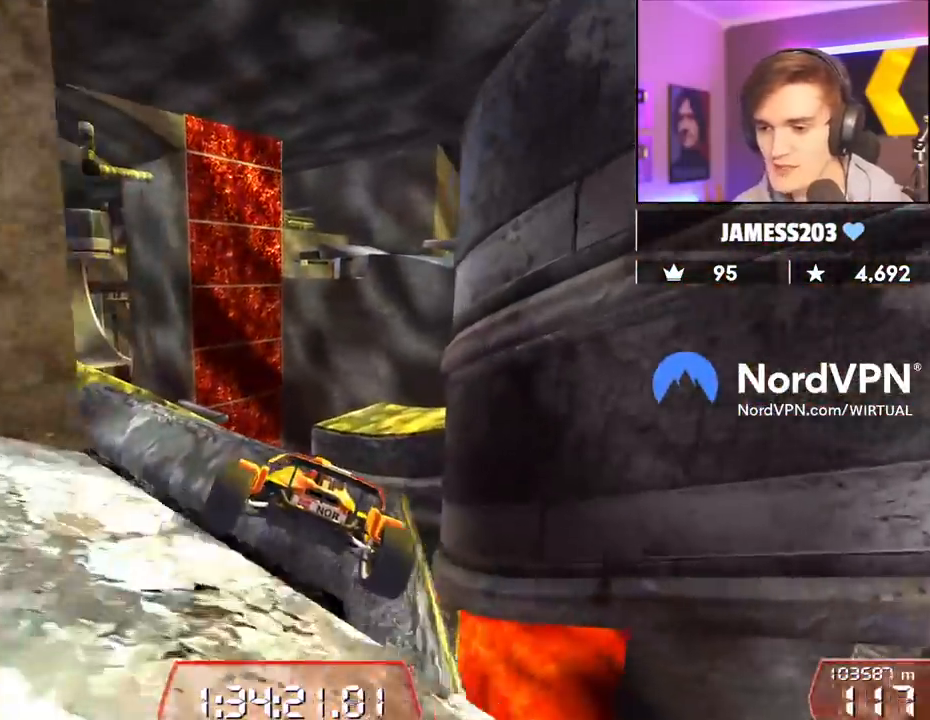
{"keys": ["up"], "events": [[400, "right", "down"], [500, "right", "up"]]}
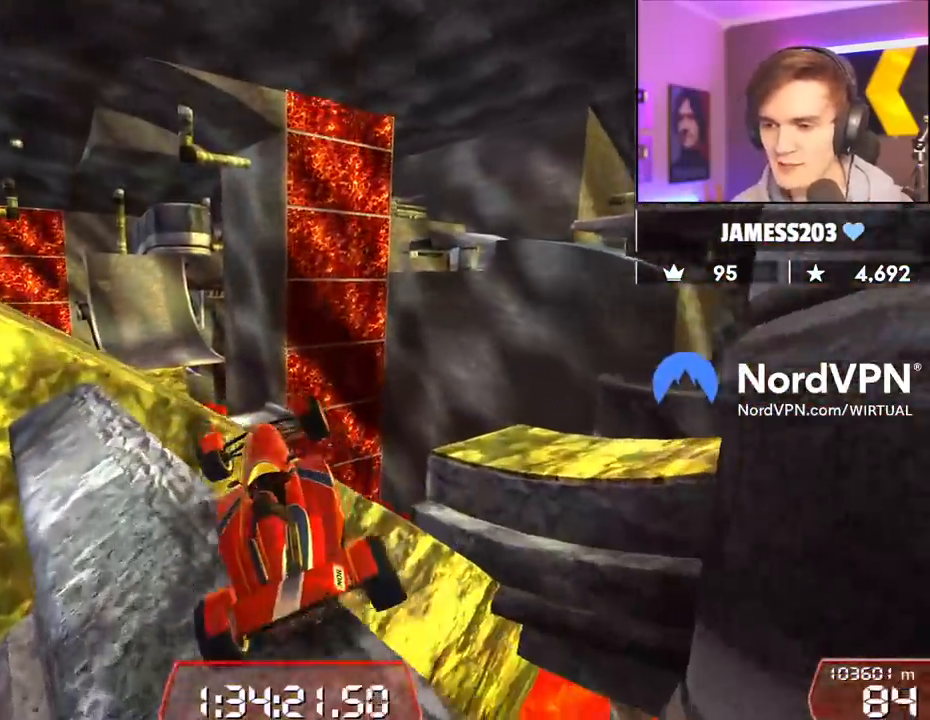
{"keys": ["right"], "events": [[33, "left", "down"], [133, "left", "up"], [283, "right", "down"], [283, "up", "up"]]}
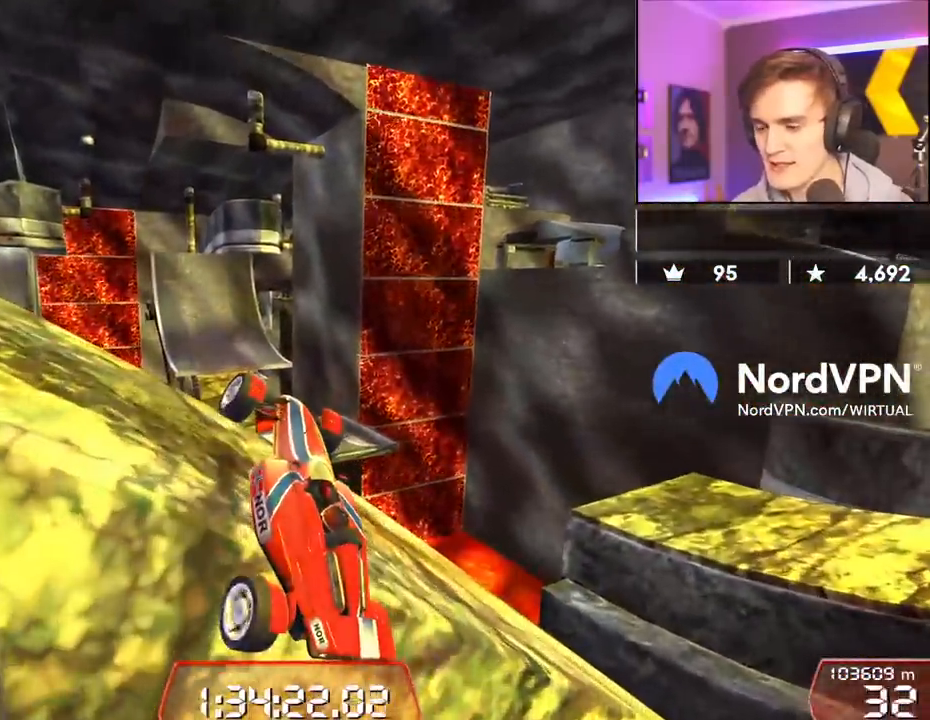
{"keys": ["left", "up"], "events": [[283, "right", "up"], [383, "left", "down"], [433, "up", "down"]]}
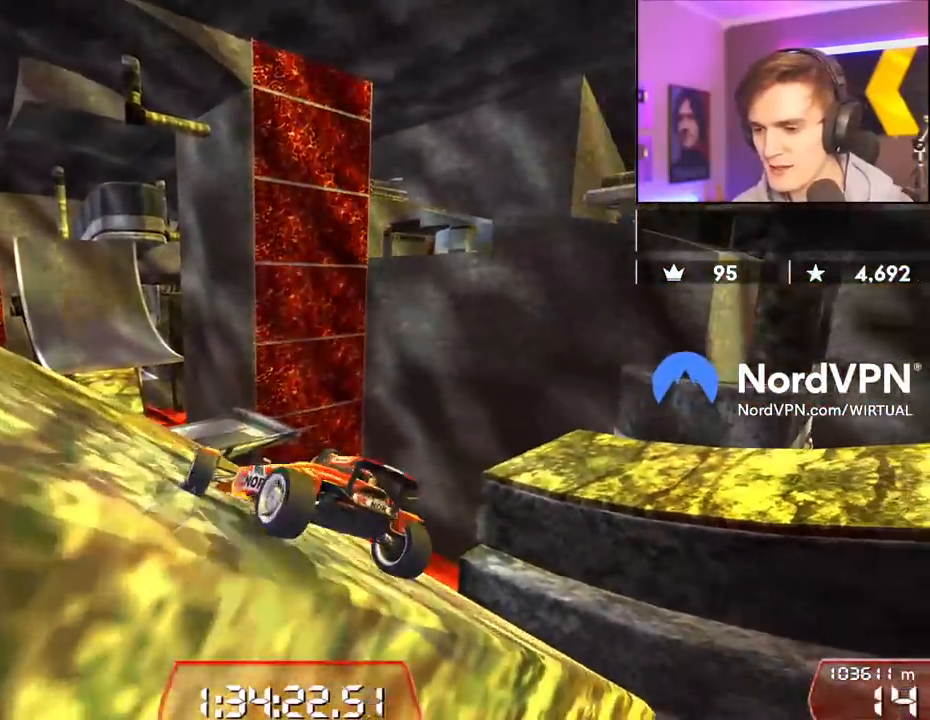
{"keys": ["left", "up"], "events": [[117, "left", "up"], [350, "left", "down"]]}
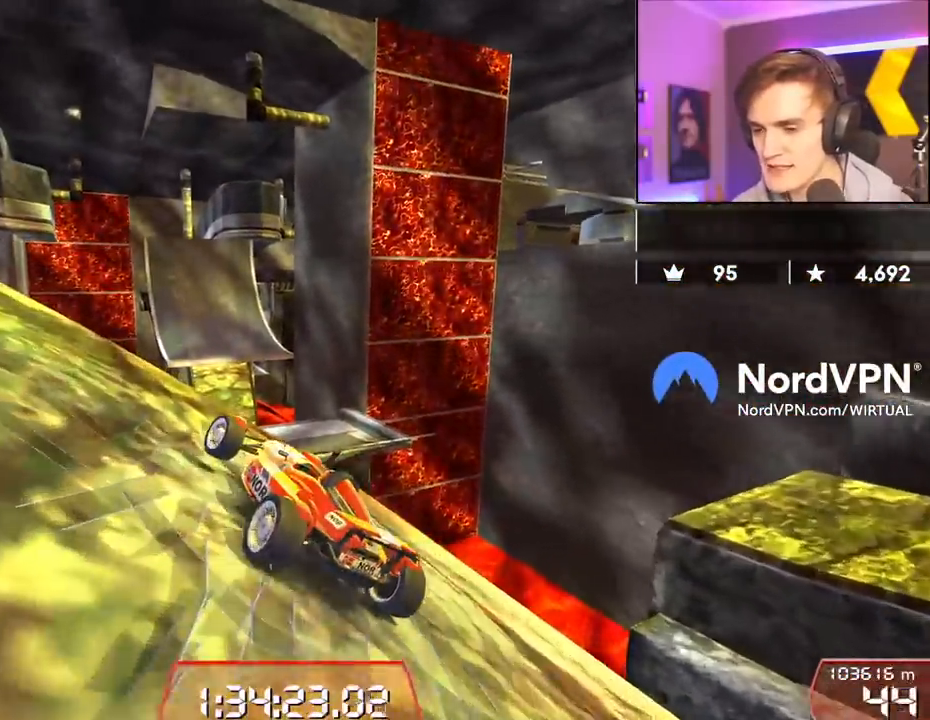
{"keys": ["left", "up"], "events": []}
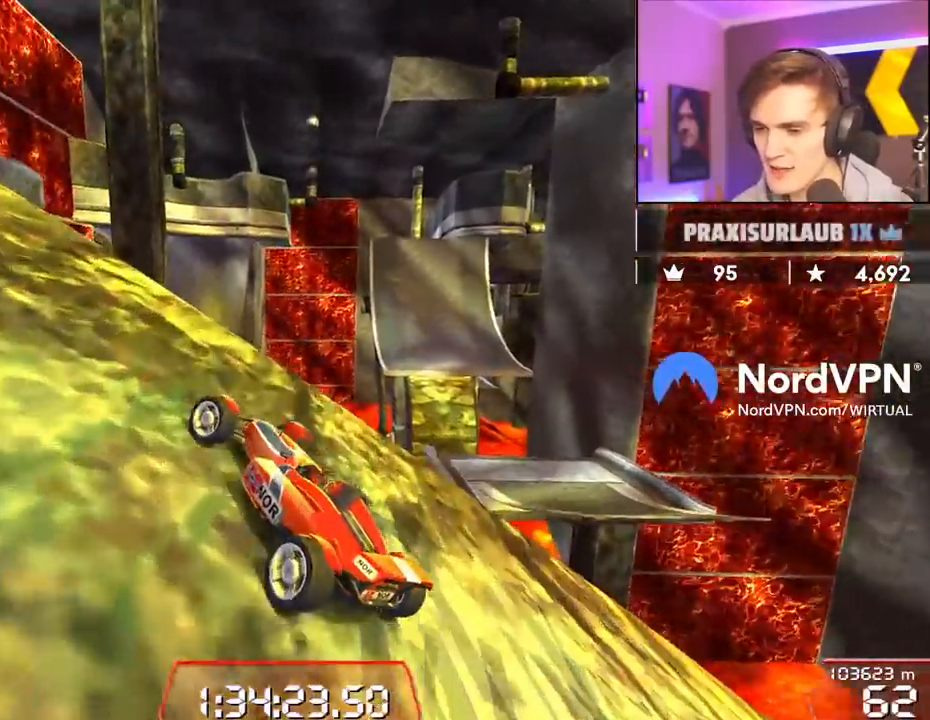
{"keys": ["up"], "events": [[483, "left", "up"]]}
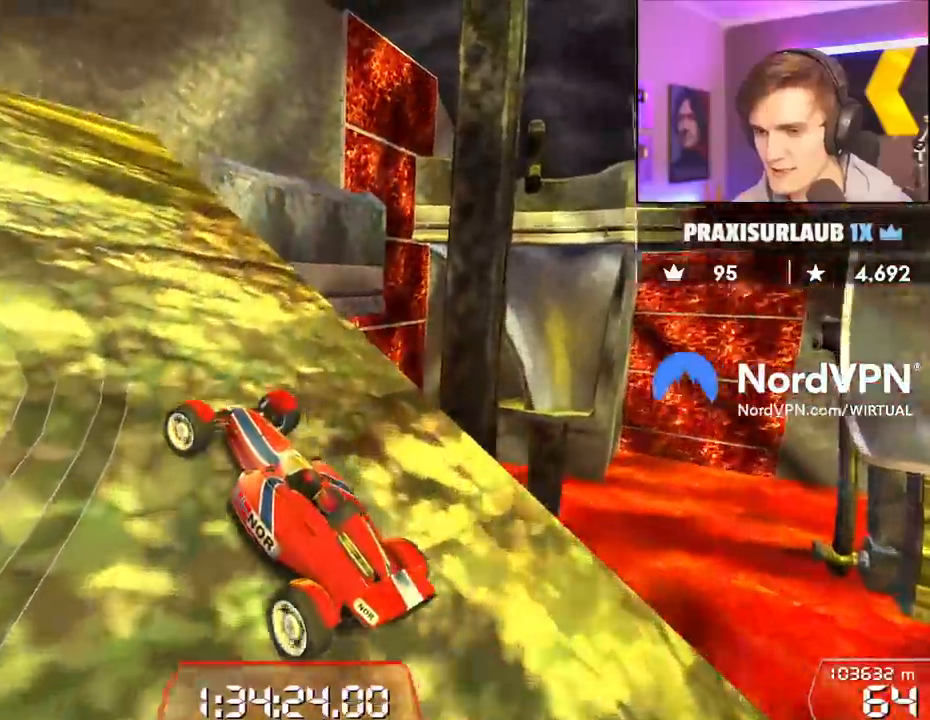
{"keys": ["right", "up"], "events": [[117, "left", "down"], [250, "left", "up"], [500, "right", "down"]]}
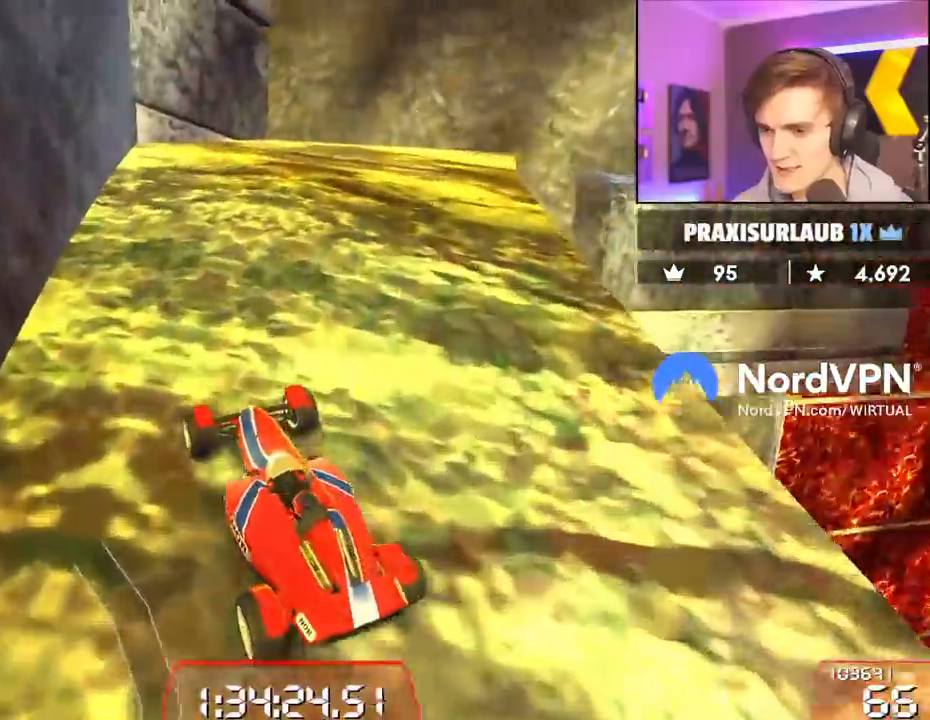
{"keys": ["up"], "events": [[83, "right", "up"]]}
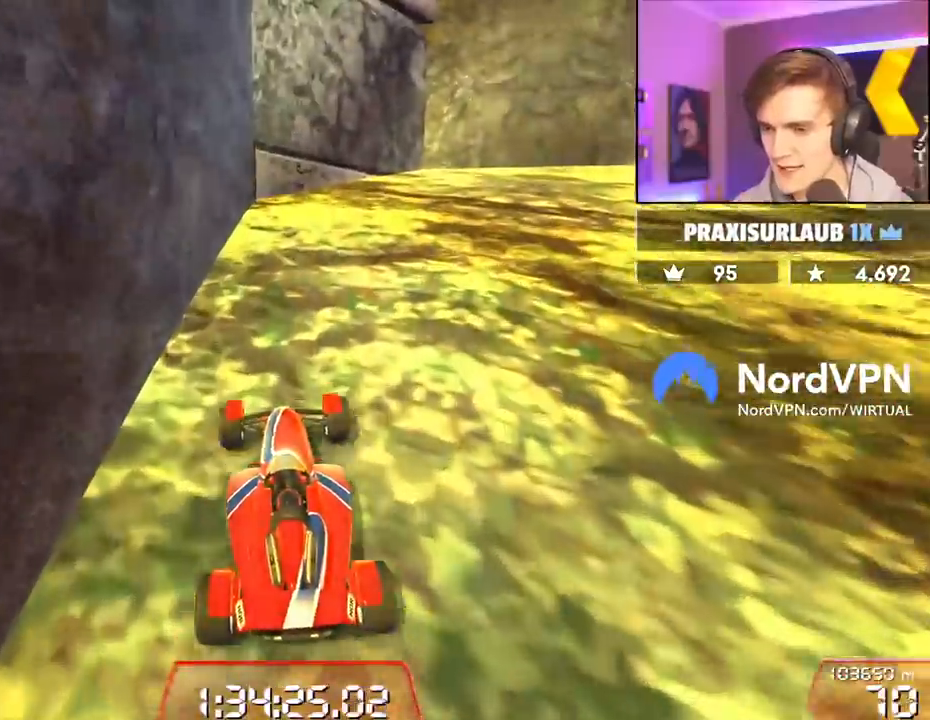
{"keys": ["right", "up"], "events": [[17, "right", "down"], [150, "right", "up"], [200, "right", "down"]]}
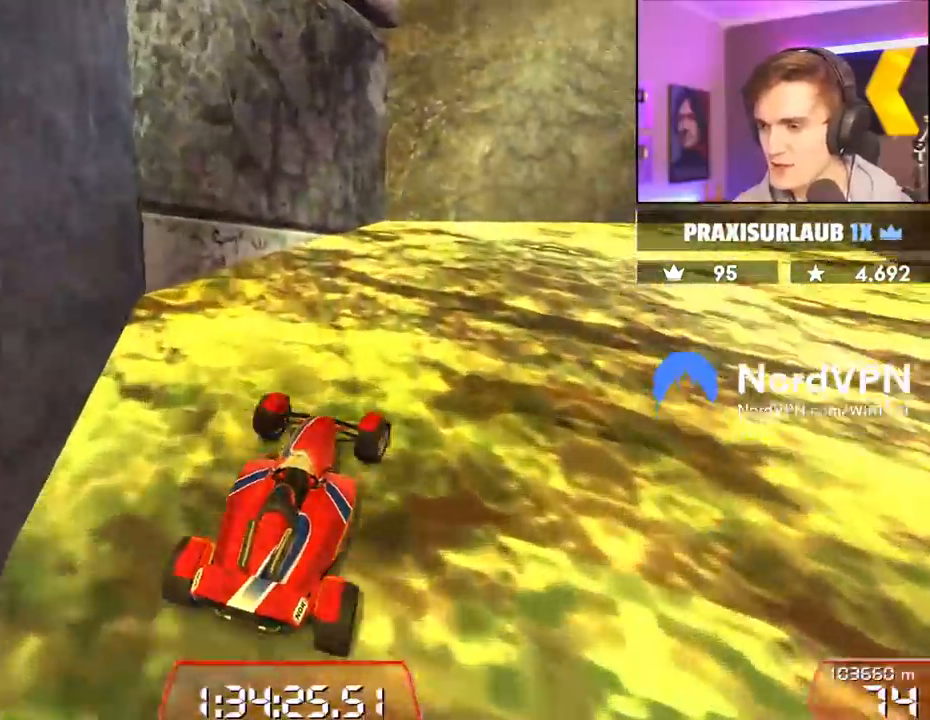
{"keys": ["up"], "events": [[500, "right", "up"]]}
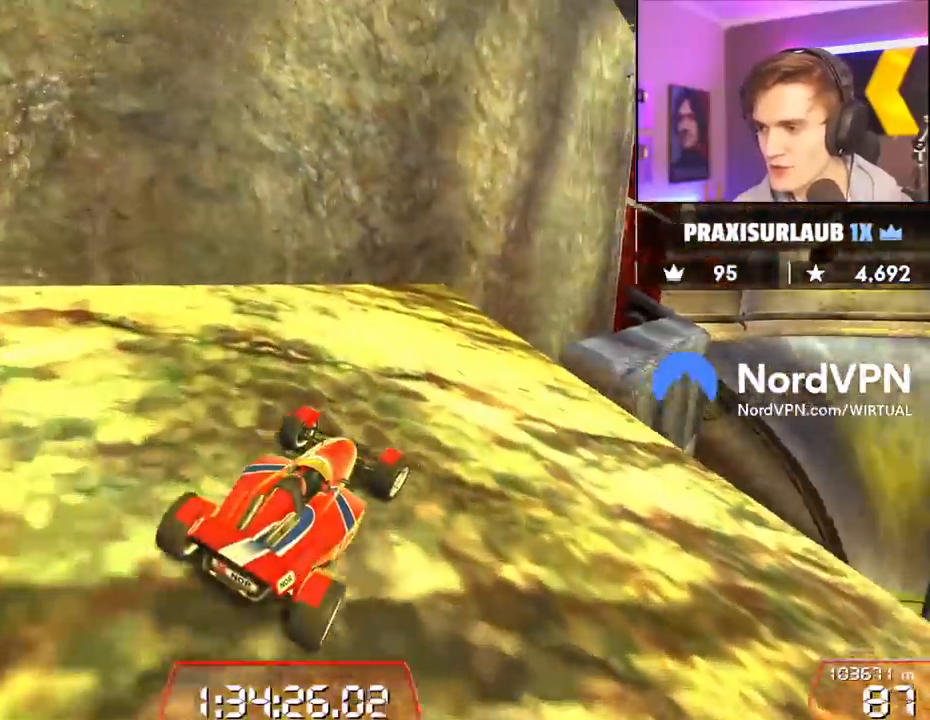
{"keys": ["up"], "events": [[317, "right", "down"], [383, "right", "up"]]}
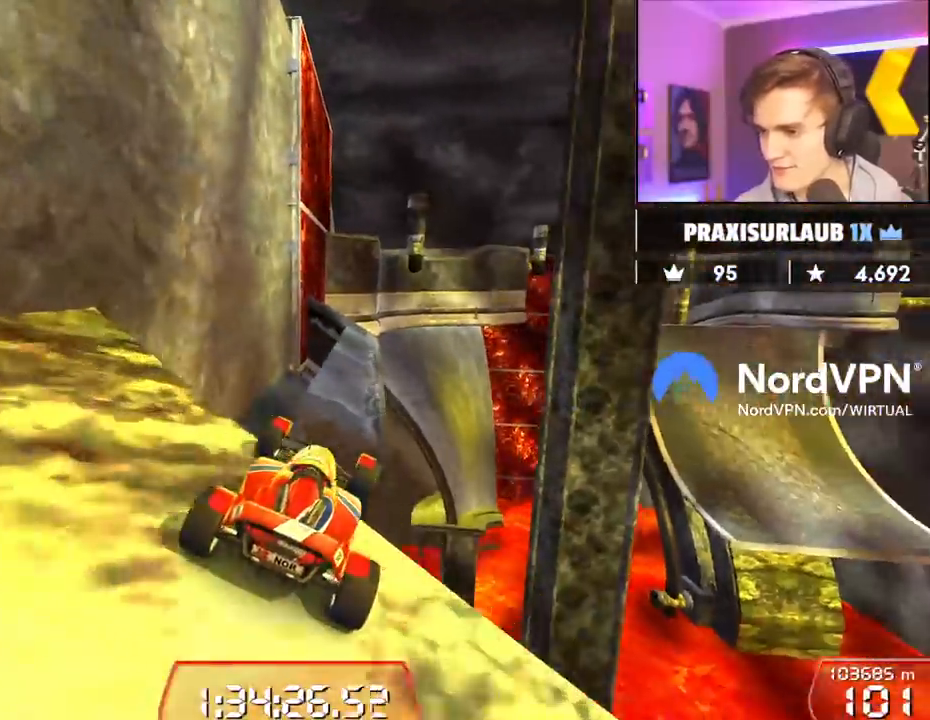
{"keys": ["up"], "events": [[200, "left", "down"], [433, "left", "up"]]}
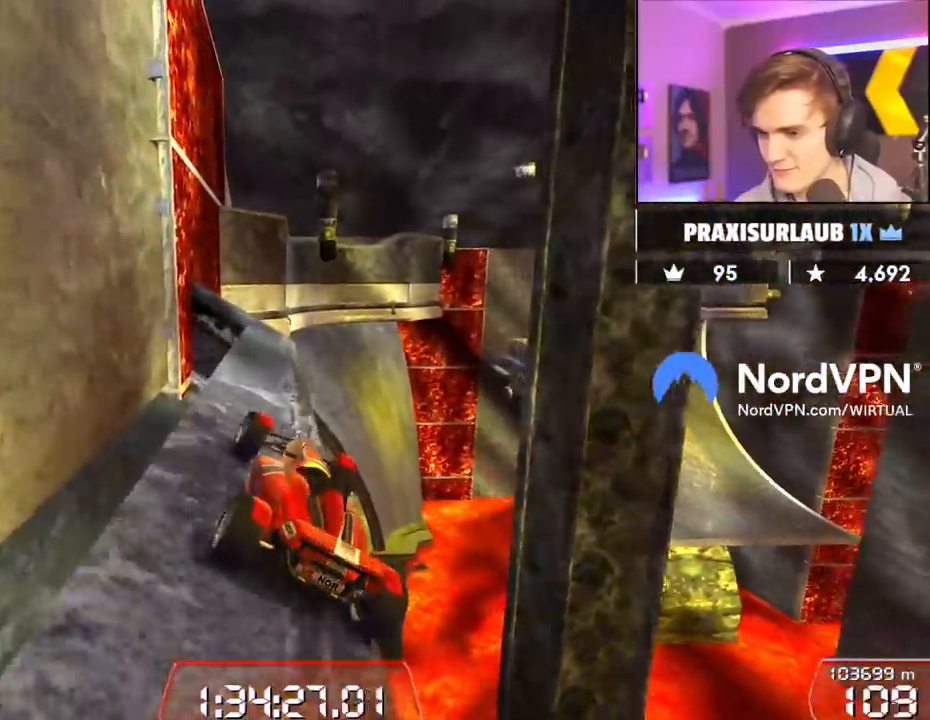
{"keys": ["left", "up"], "events": [[217, "right", "down"], [300, "right", "up"], [500, "left", "down"]]}
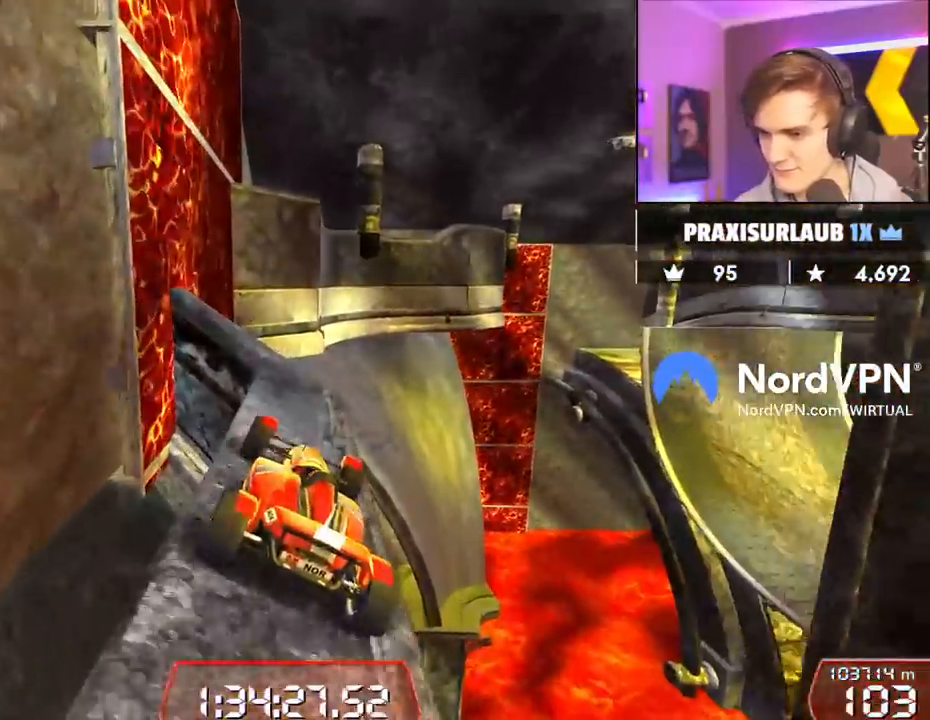
{"keys": ["left", "up"], "events": [[83, "left", "up"], [133, "right", "down"], [317, "right", "up"], [400, "left", "down"]]}